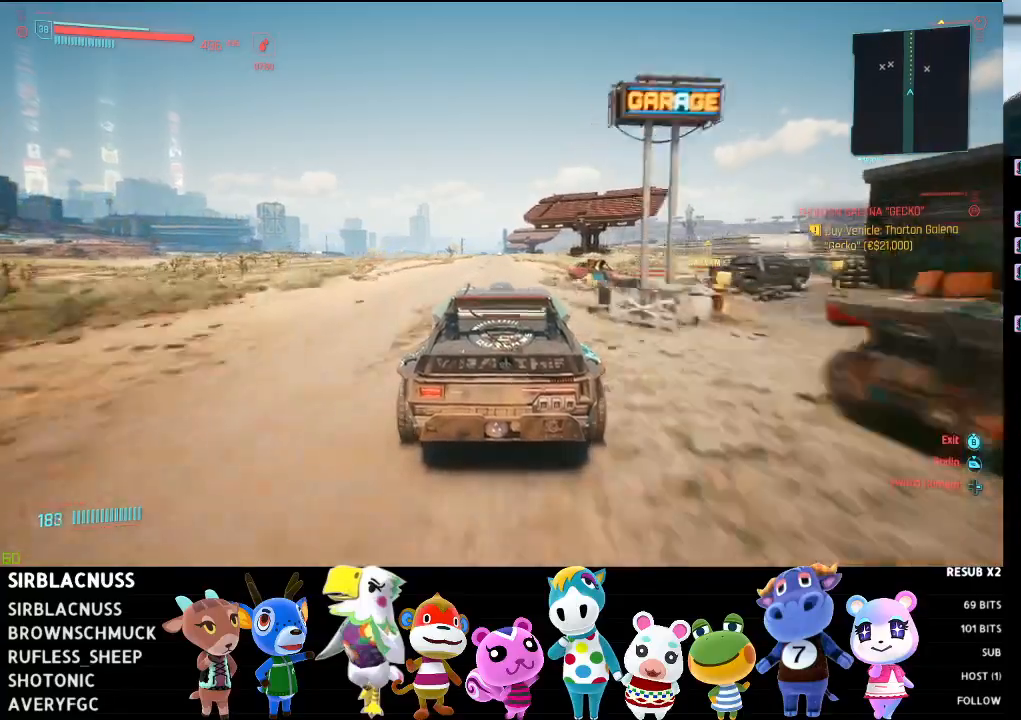
Gameplay with a controller (Xbox layout); each line is a JSON object with the inputs held at the frame after it (dt_ms = milliseconds from this image to that frame). "events" lists button and stick changes between this image and that frame as [ms after this image, input, new state], when the widget could be followed in between.
{"dt_ms": 500, "buttons": ["L2"], "left_stick": "center", "right_stick": "center", "events": []}
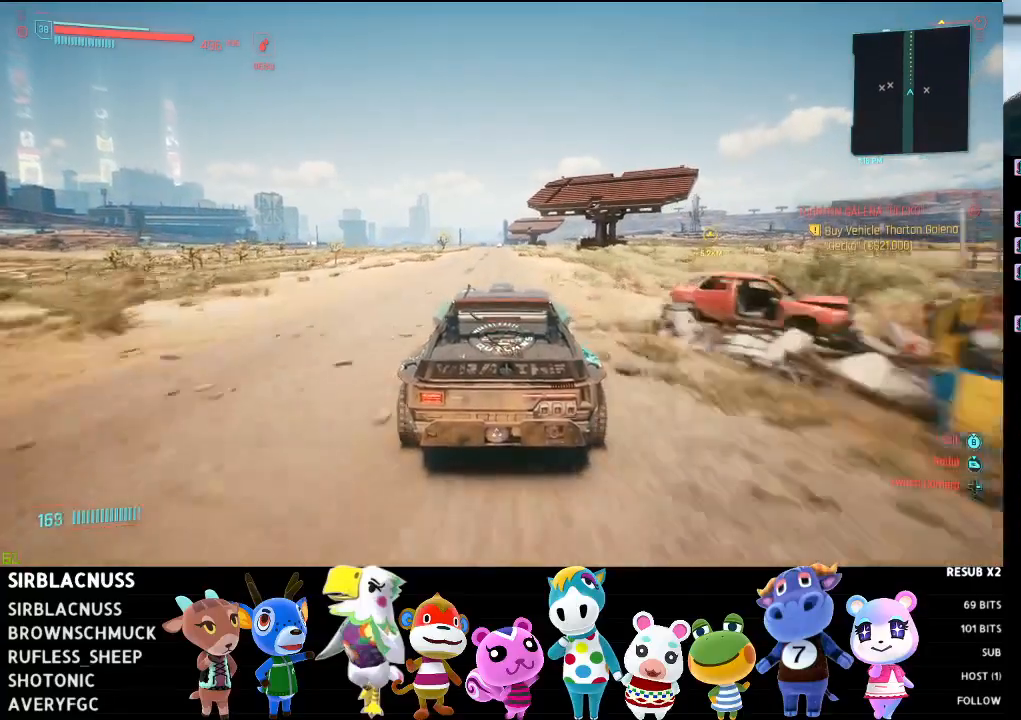
{"dt_ms": 500, "buttons": ["L2"], "left_stick": "right", "right_stick": "right", "events": [[100, "left_stick", "right"], [133, "right_stick", "right"]]}
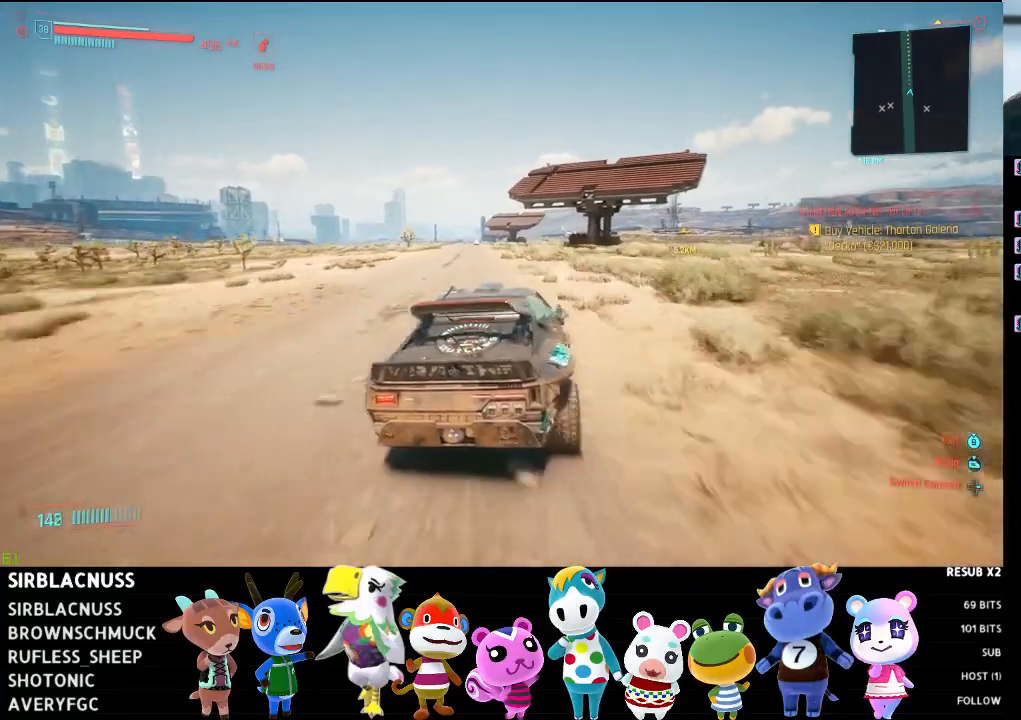
{"dt_ms": 500, "buttons": ["L2"], "left_stick": "left", "right_stick": "right", "events": [[17, "left_stick", "left"]]}
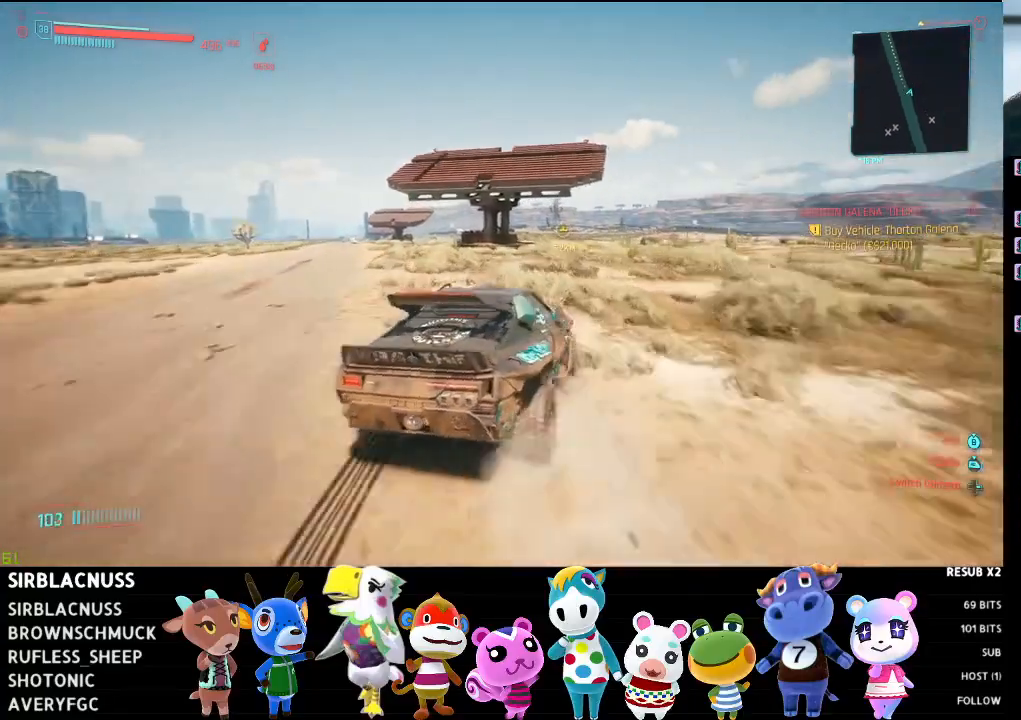
{"dt_ms": 500, "buttons": ["L2"], "left_stick": "left", "right_stick": "center", "events": [[383, "right_stick", "center"]]}
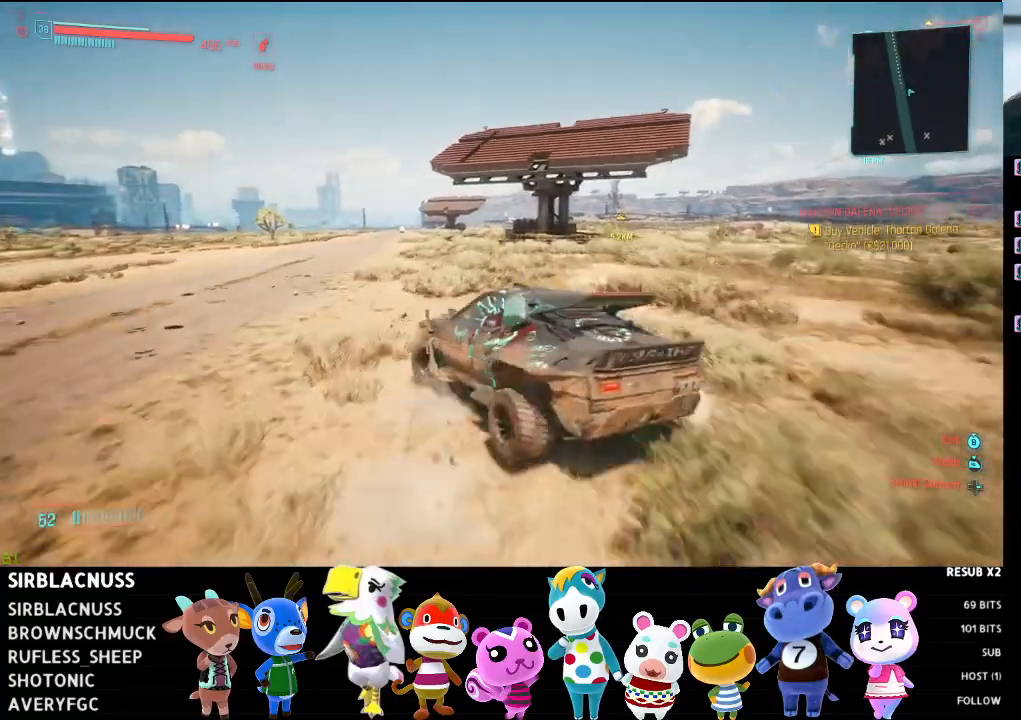
{"dt_ms": 1000, "buttons": ["R2"], "left_stick": "left", "right_stick": "left"}
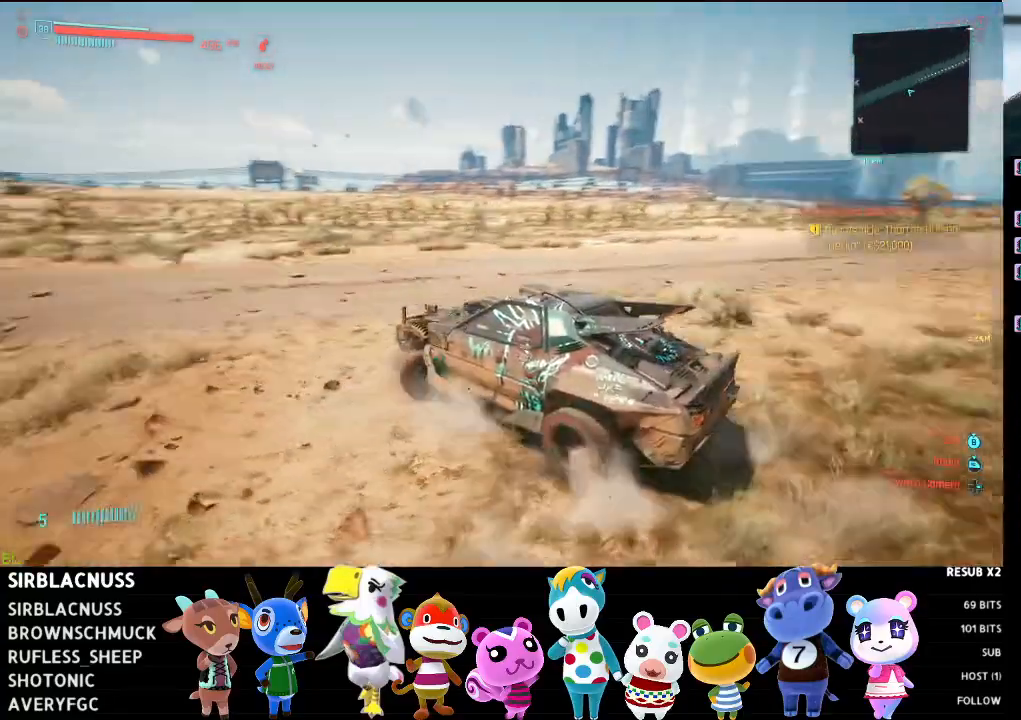
{"dt_ms": 500, "buttons": ["R2"], "left_stick": "center", "right_stick": "left", "events": [[250, "left_stick", "down-left"], [350, "left_stick", "center"]]}
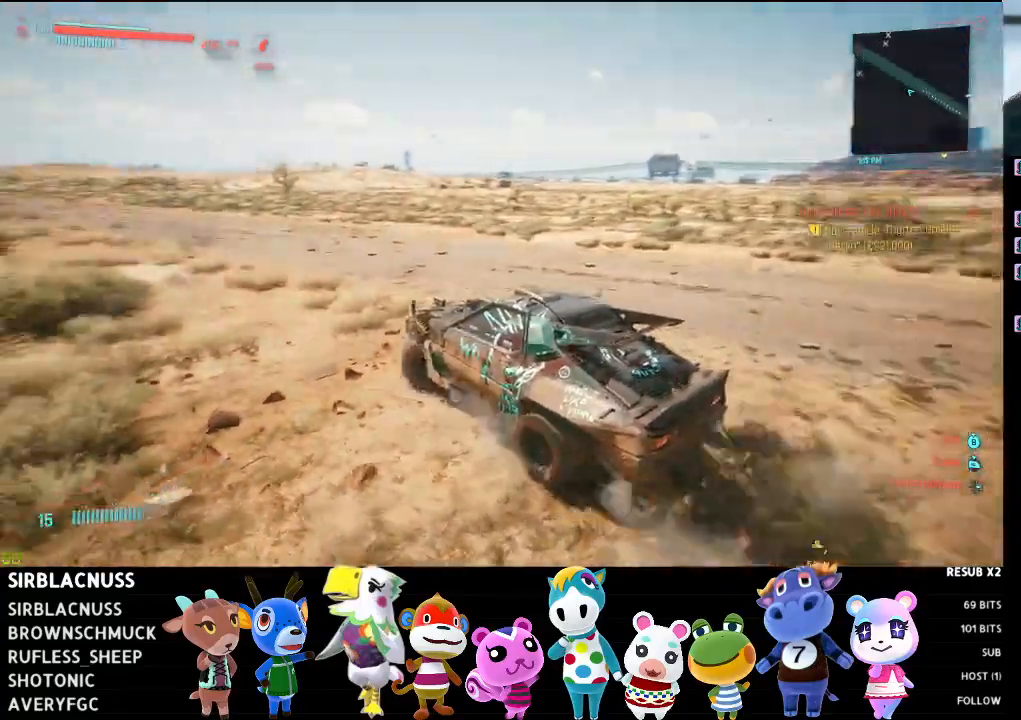
{"dt_ms": 500, "buttons": ["R2"], "left_stick": "center", "right_stick": "left", "events": [[317, "left_stick", "right"], [500, "left_stick", "center"]]}
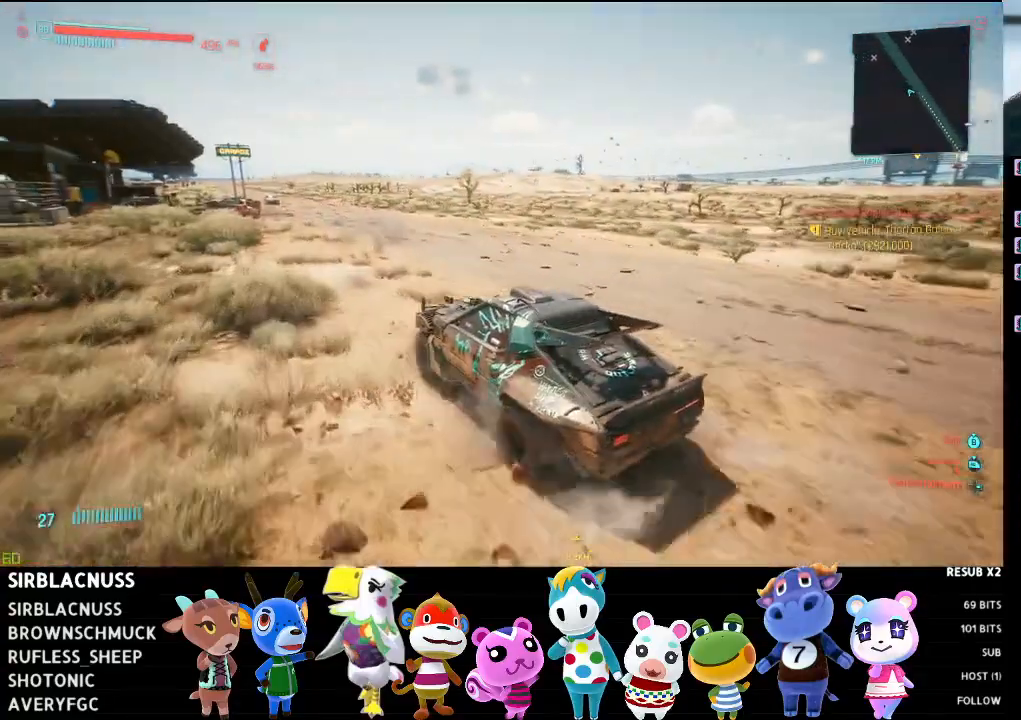
{"dt_ms": 500, "buttons": ["R2"], "left_stick": "center", "right_stick": "left", "events": []}
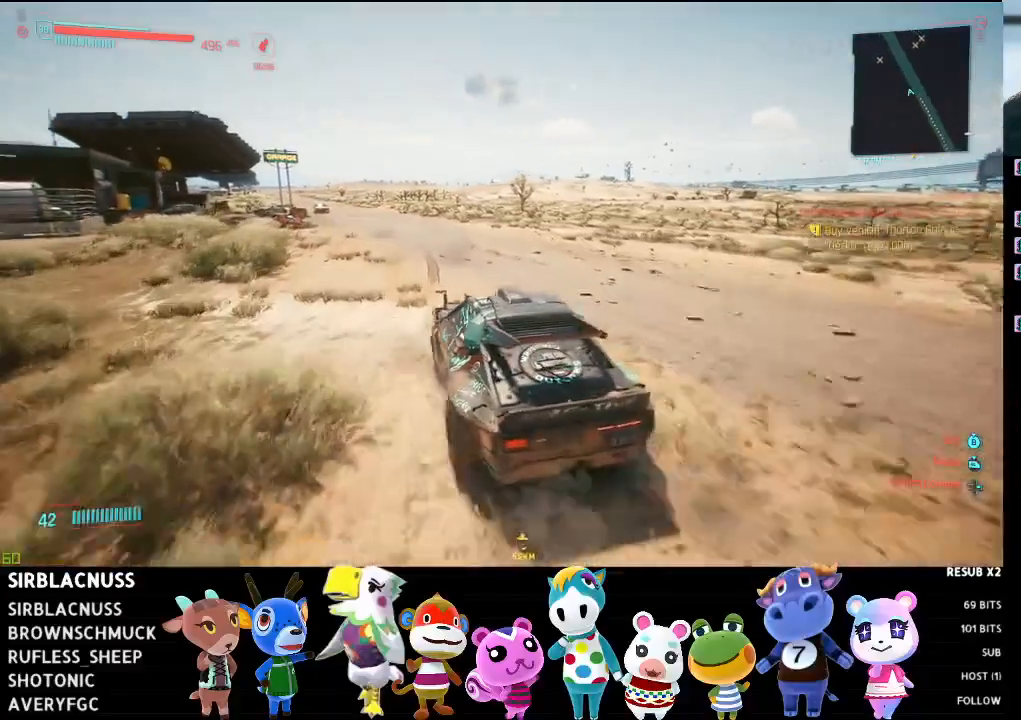
{"dt_ms": 500, "buttons": ["R2"], "left_stick": "center", "right_stick": "left", "events": [[67, "left_stick", "left"], [267, "left_stick", "center"]]}
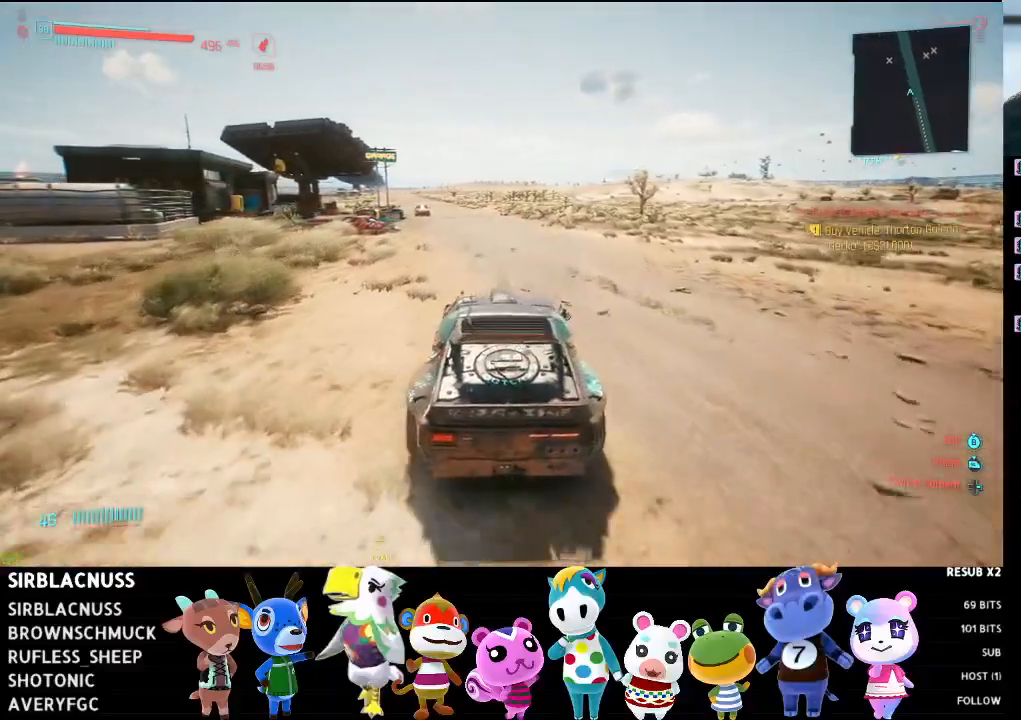
{"dt_ms": 500, "buttons": ["R2"], "left_stick": "center", "right_stick": "left", "events": [[217, "left_stick", "left"], [400, "left_stick", "center"]]}
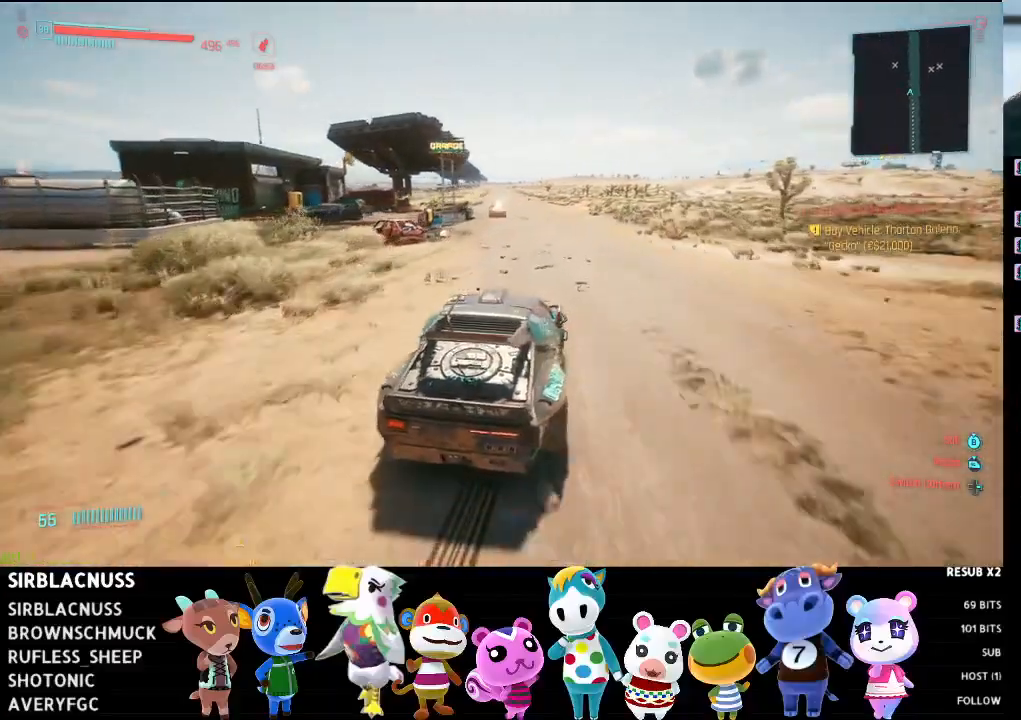
{"dt_ms": 500, "buttons": [], "left_stick": "right", "right_stick": "left", "events": [[83, "R2", "up"], [333, "left_stick", "right"]]}
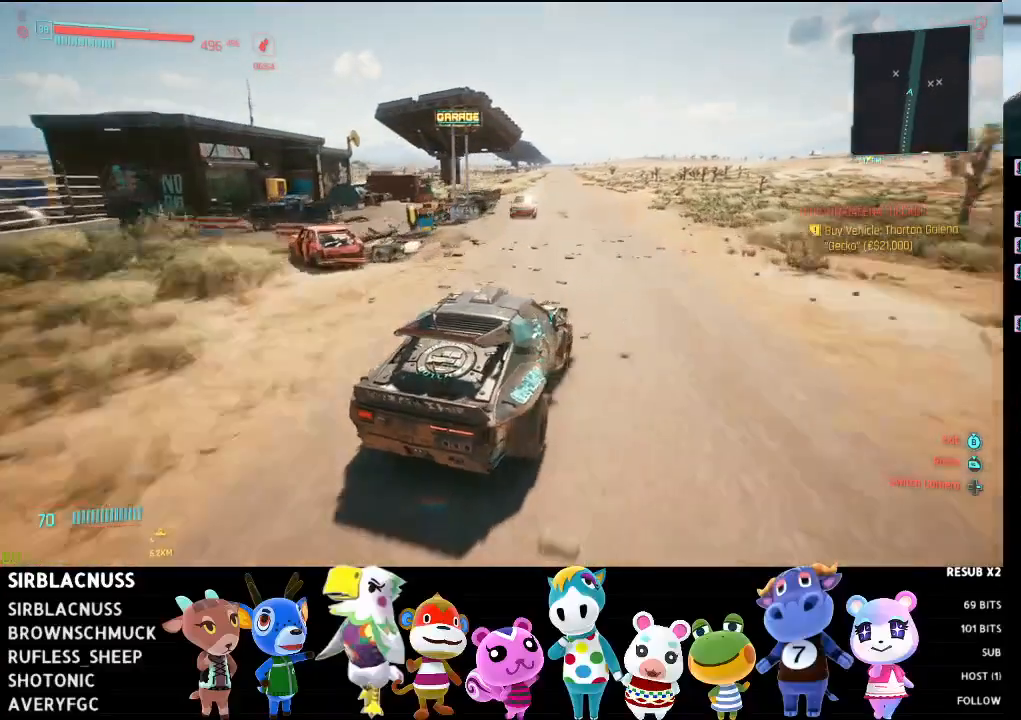
{"dt_ms": 500, "buttons": ["R2"], "left_stick": "left", "right_stick": "left", "events": [[17, "R2", "down"], [150, "left_stick", "center"], [333, "left_stick", "left"]]}
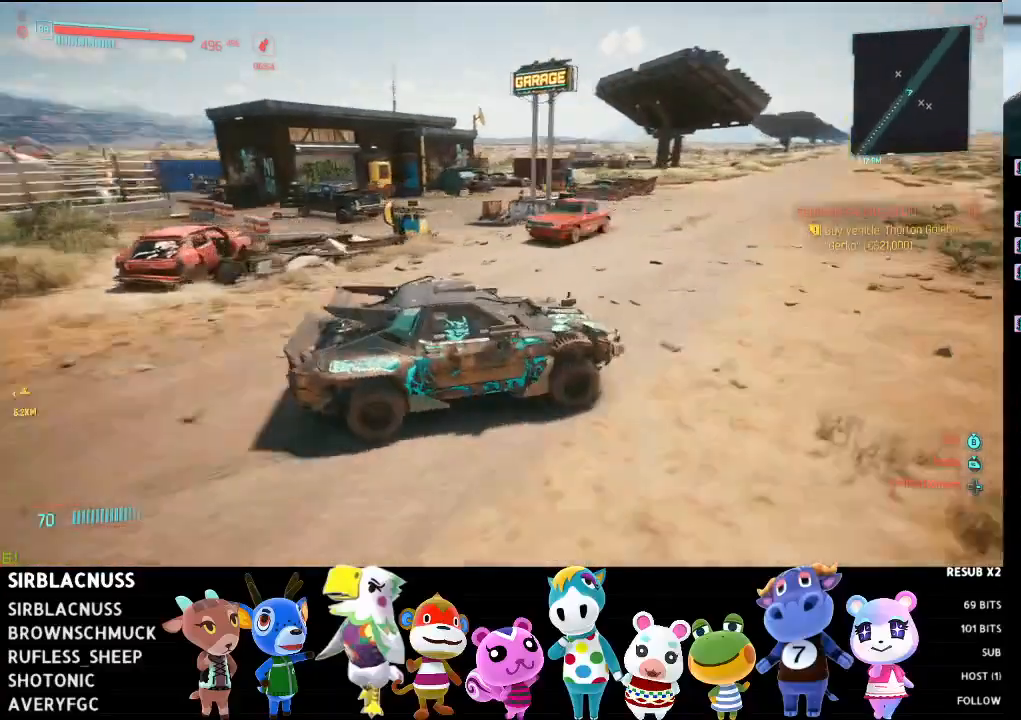
{"dt_ms": 500, "buttons": [], "left_stick": "left", "right_stick": "center", "events": [[417, "right_stick", "center"], [500, "R2", "up"]]}
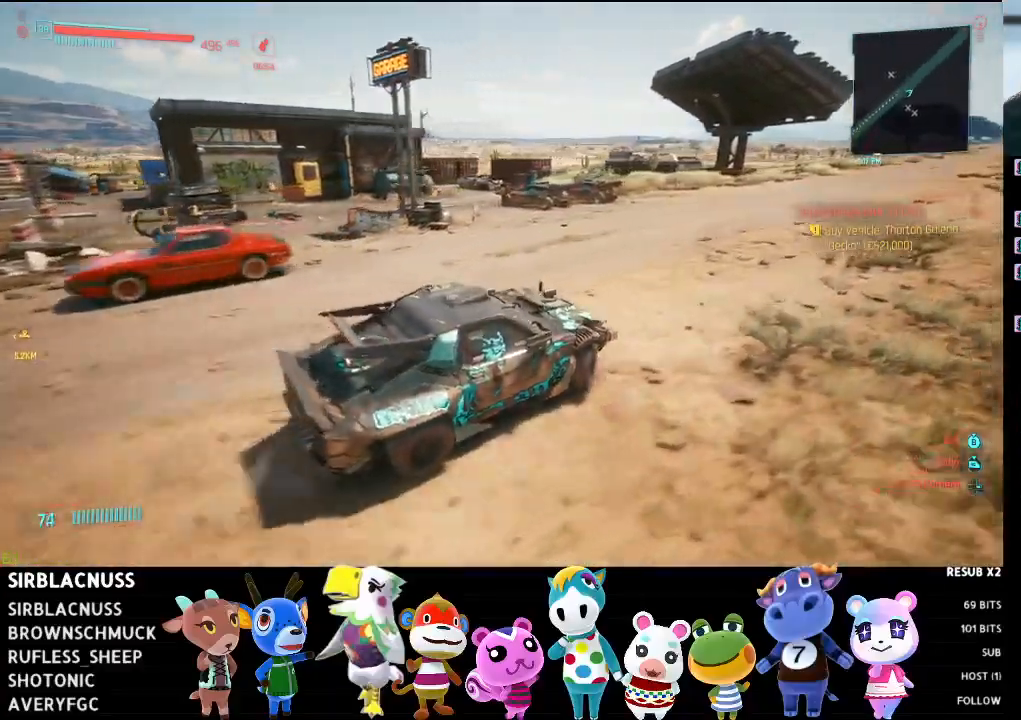
{"dt_ms": 500, "buttons": [], "left_stick": "left", "right_stick": "center", "events": [[83, "left_stick", "center"], [283, "left_stick", "left"]]}
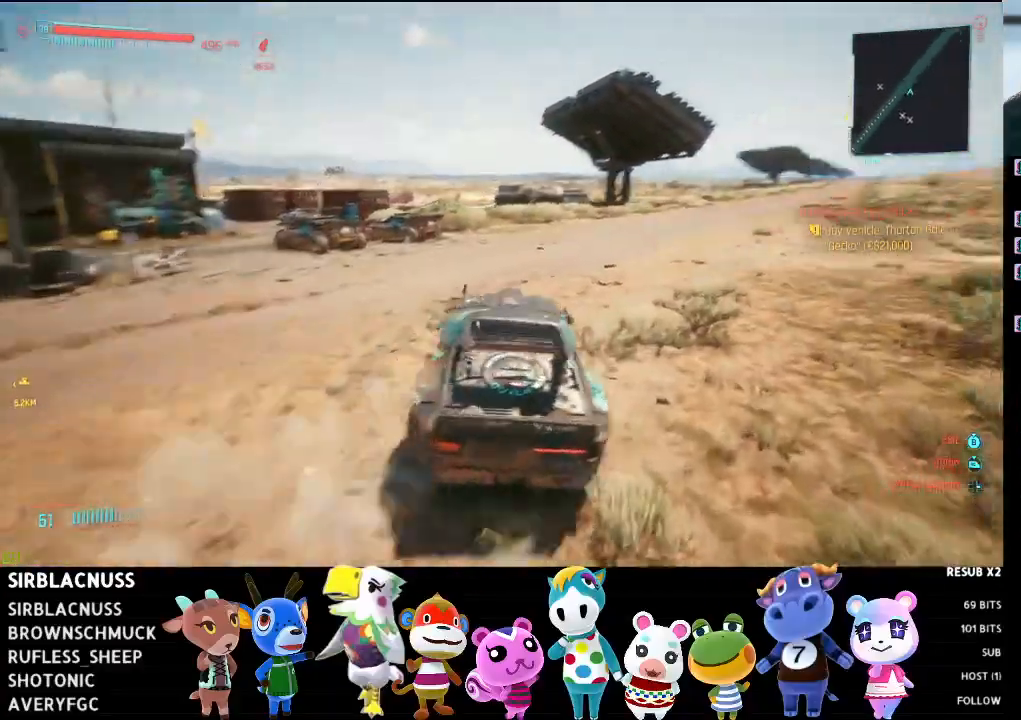
{"dt_ms": 500, "buttons": ["L2"], "left_stick": "up-right", "right_stick": "left", "events": [[67, "L2", "down"], [100, "left_stick", "center"], [300, "left_stick", "up"], [350, "right_stick", "left"], [500, "left_stick", "up-right"]]}
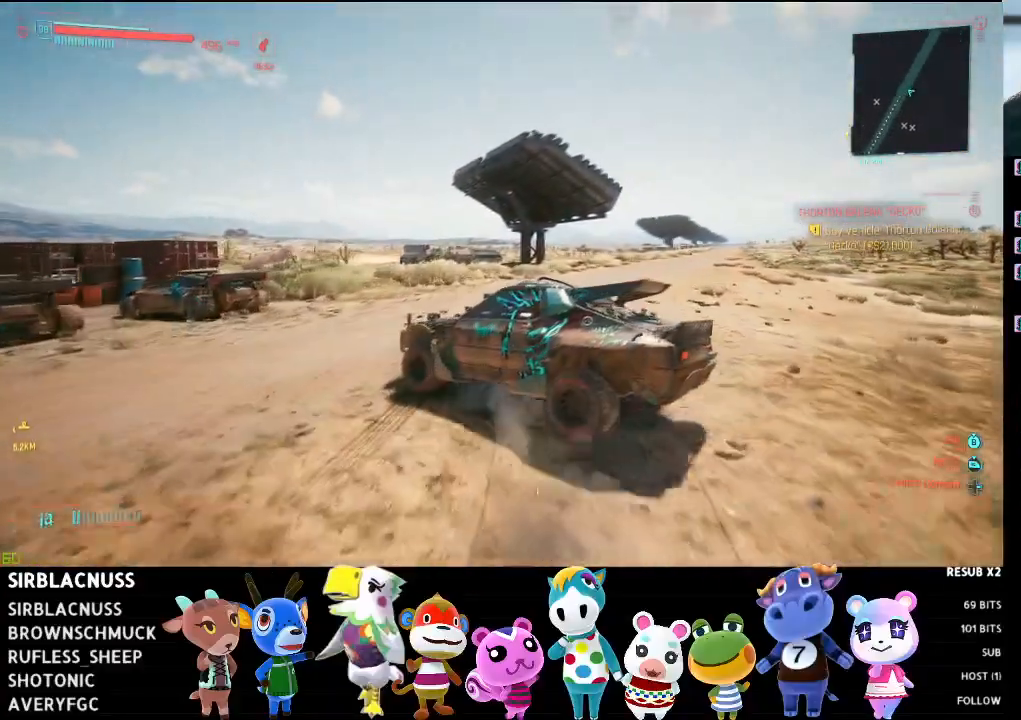
{"dt_ms": 500, "buttons": [], "left_stick": "up-right", "right_stick": "left", "events": [[483, "L2", "up"]]}
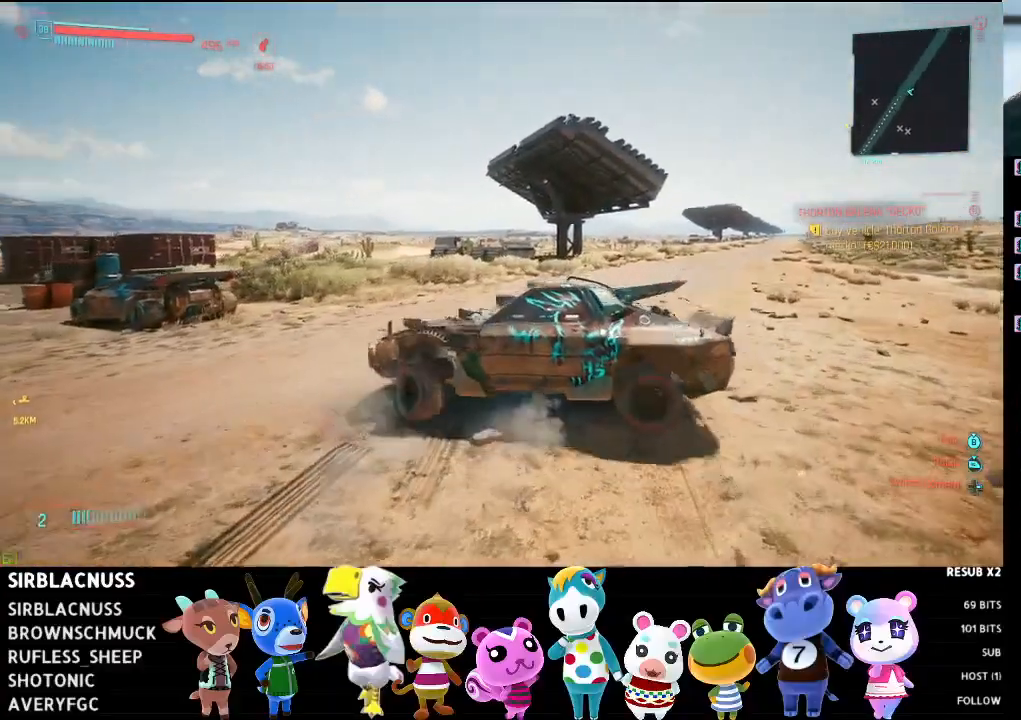
{"dt_ms": 500, "buttons": ["B"], "left_stick": "center", "right_stick": "center", "events": [[67, "L2", "down"], [100, "right_stick", "center"], [167, "left_stick", "center"], [317, "L2", "up"], [350, "B", "down"]]}
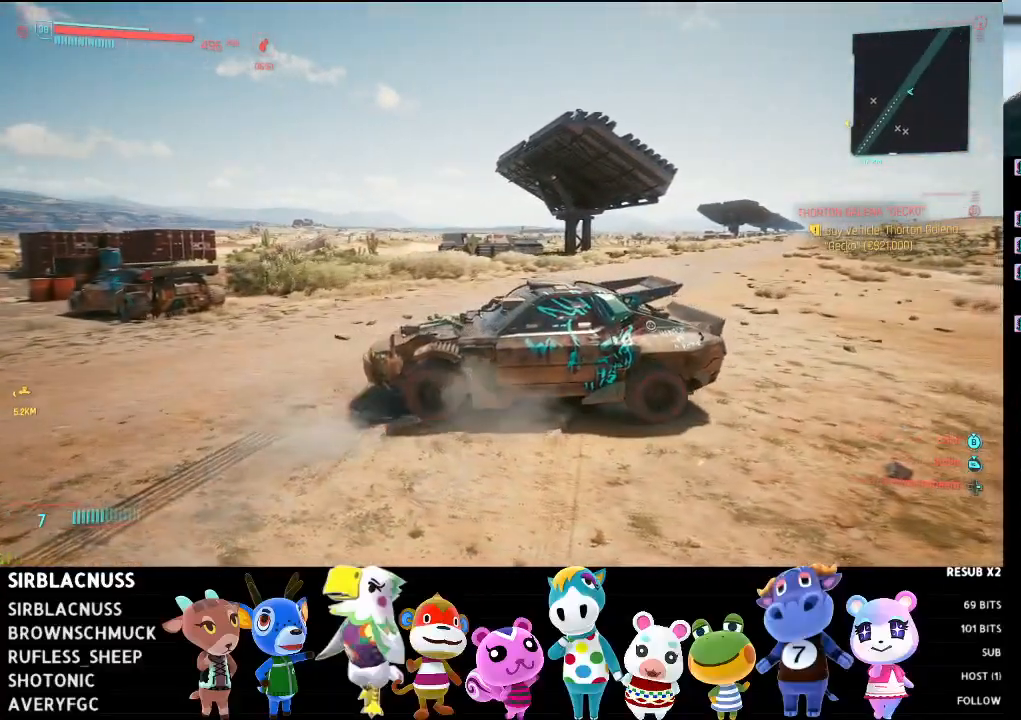
{"dt_ms": 500, "buttons": ["B"], "left_stick": "center", "right_stick": "center", "events": []}
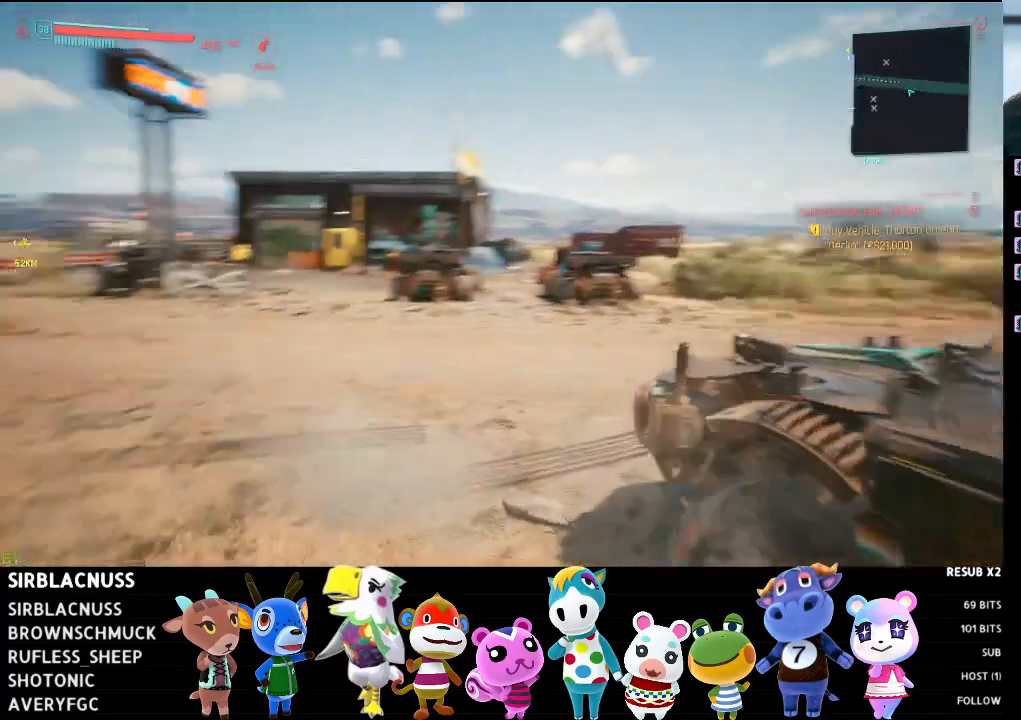
{"dt_ms": 500, "buttons": [], "left_stick": "left", "right_stick": "center", "events": [[100, "B", "up"], [300, "left_stick", "left"]]}
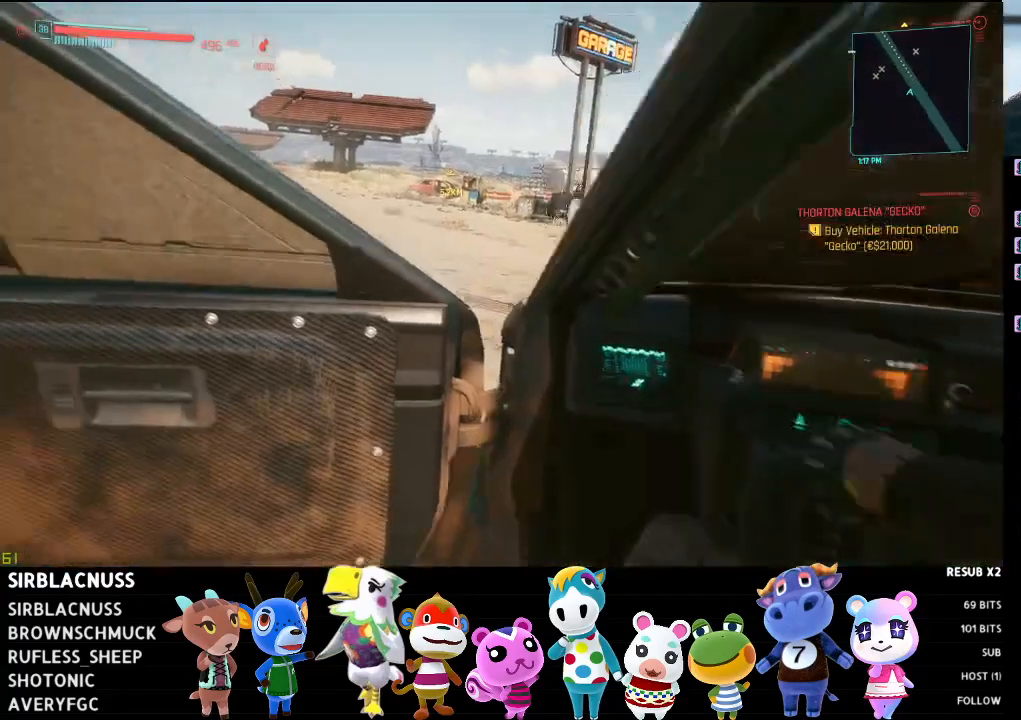
{"dt_ms": 500, "buttons": [], "left_stick": "left", "right_stick": "right", "events": [[33, "right_stick", "right"], [167, "left_stick", "up-left"], [383, "left_stick", "left"]]}
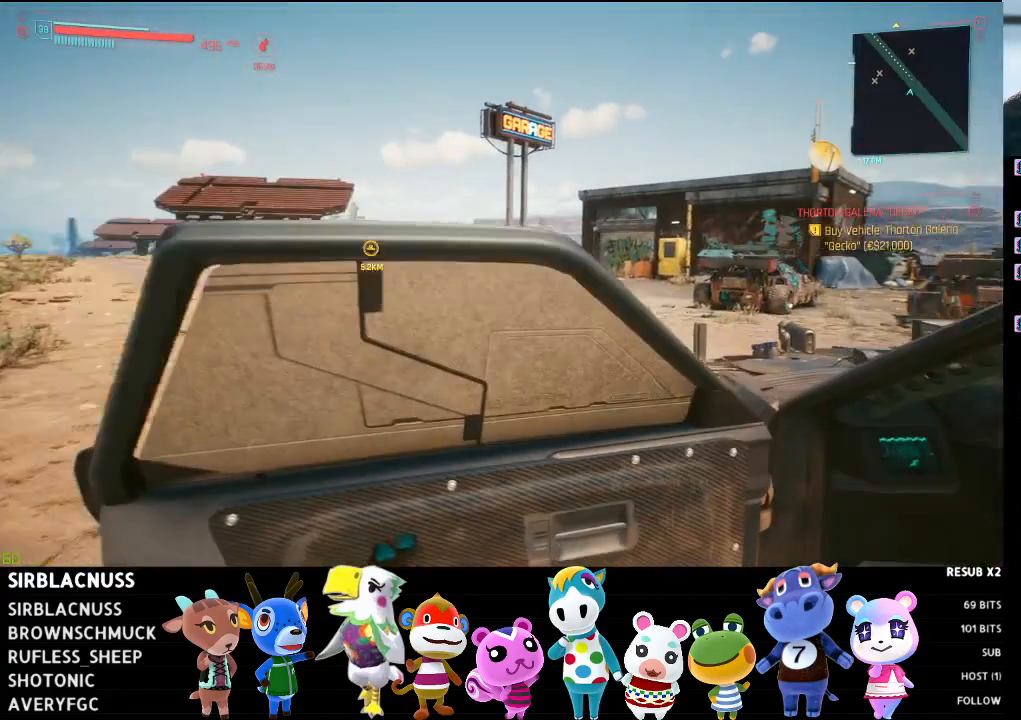
{"dt_ms": 500, "buttons": [], "left_stick": "down-left", "right_stick": "right", "events": [[17, "left_stick", "down-left"]]}
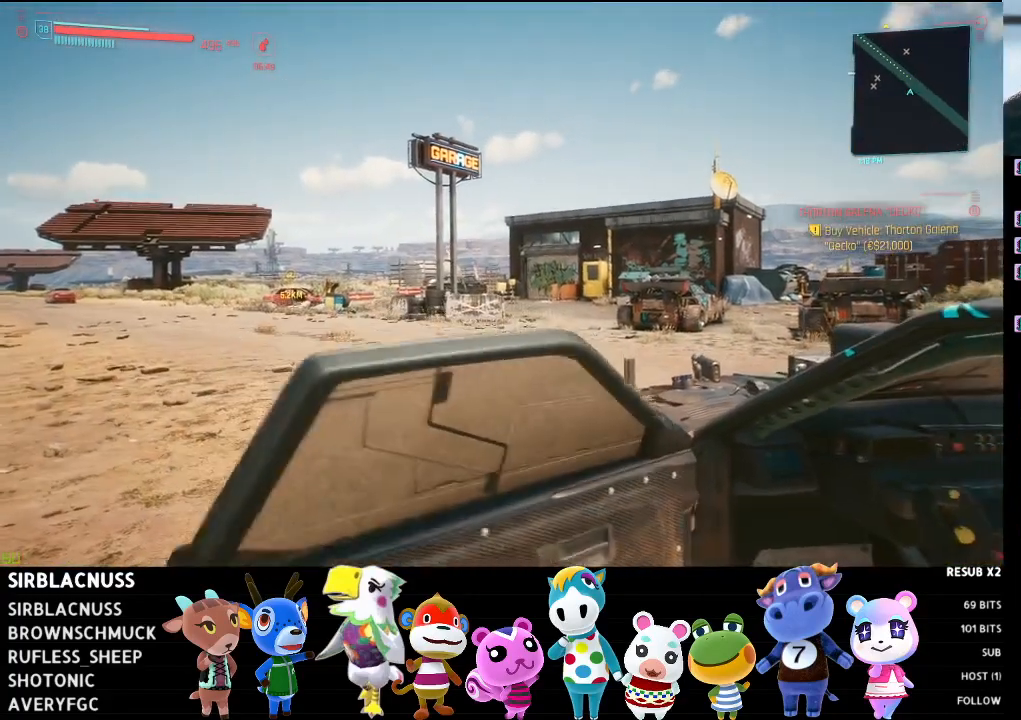
{"dt_ms": 500, "buttons": ["L1"], "left_stick": "down-left", "right_stick": "down-right", "events": [[383, "right_stick", "down-right"], [467, "L1", "down"]]}
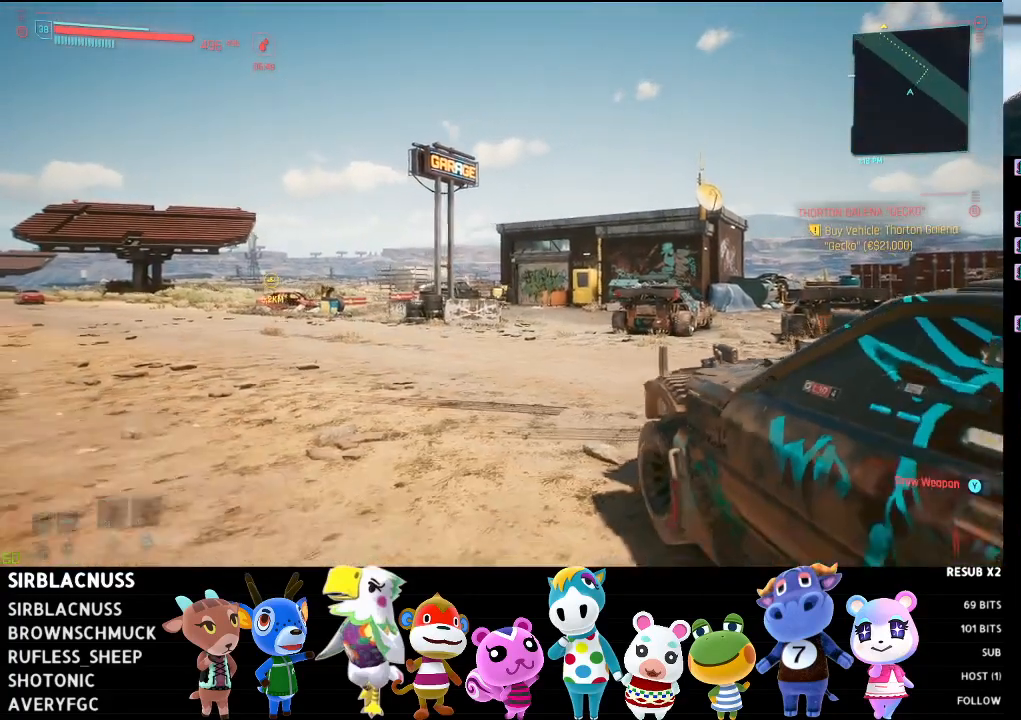
{"dt_ms": 500, "buttons": ["L1"], "left_stick": "down", "right_stick": "center", "events": [[17, "left_stick", "down"], [233, "left_stick", "down-left"], [417, "right_stick", "center"], [433, "left_stick", "down"]]}
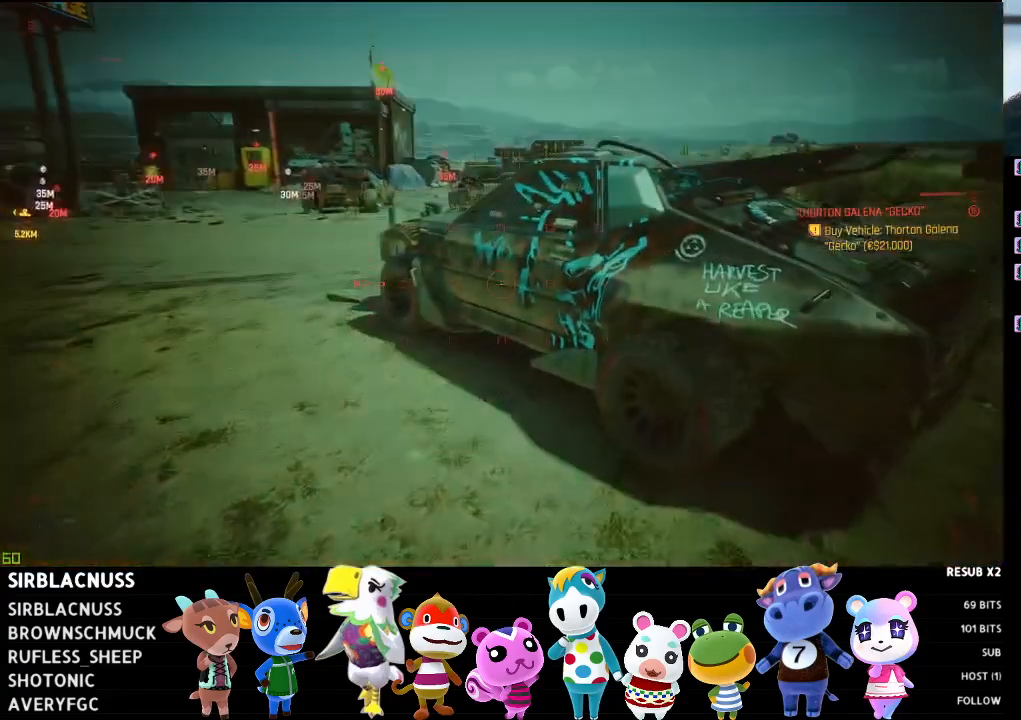
{"dt_ms": 500, "buttons": ["L1"], "left_stick": "center", "right_stick": "center", "events": [[50, "left_stick", "center"]]}
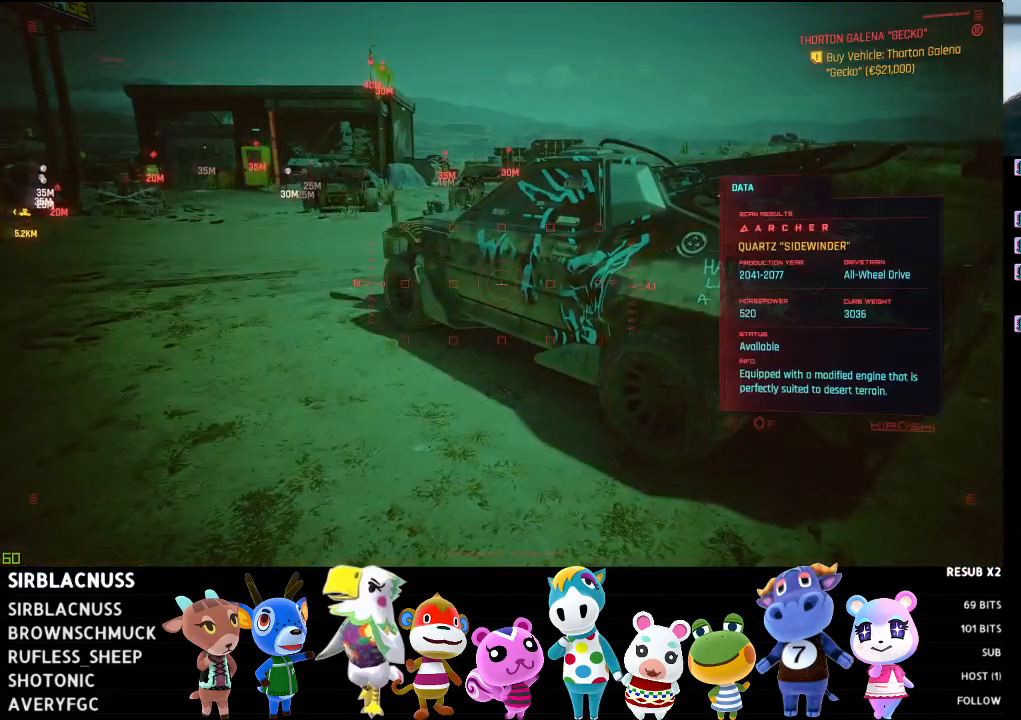
{"dt_ms": 500, "buttons": ["L1"], "left_stick": "center", "right_stick": "center", "events": []}
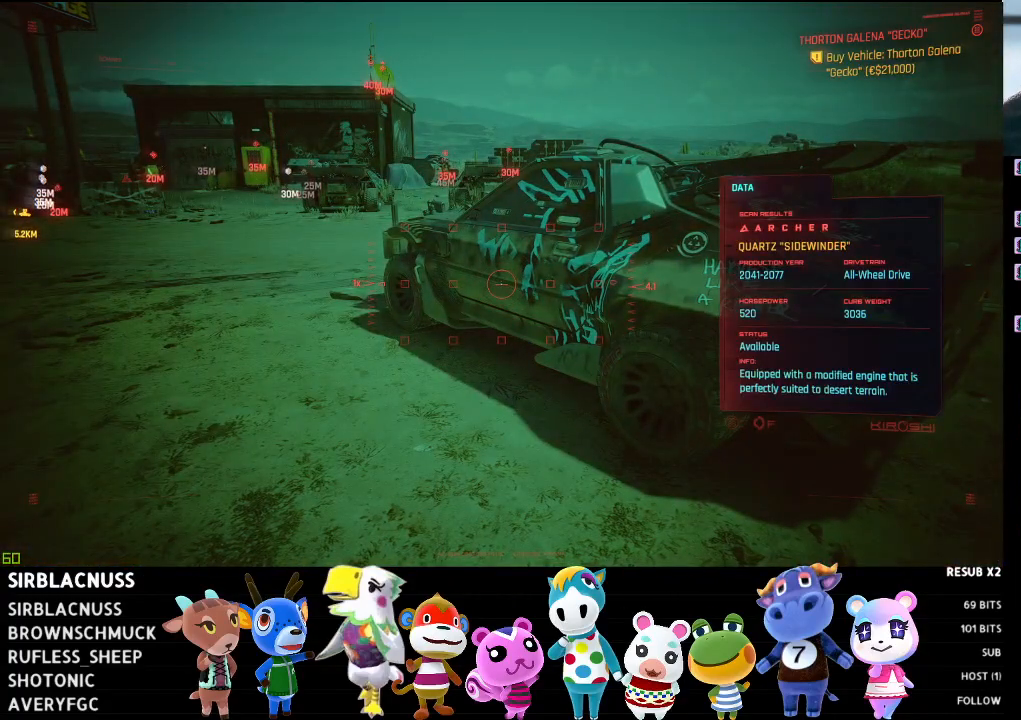
{"dt_ms": 500, "buttons": ["SELECT"], "left_stick": "center", "right_stick": "center", "events": [[467, "L1", "up"], [483, "SELECT", "down"]]}
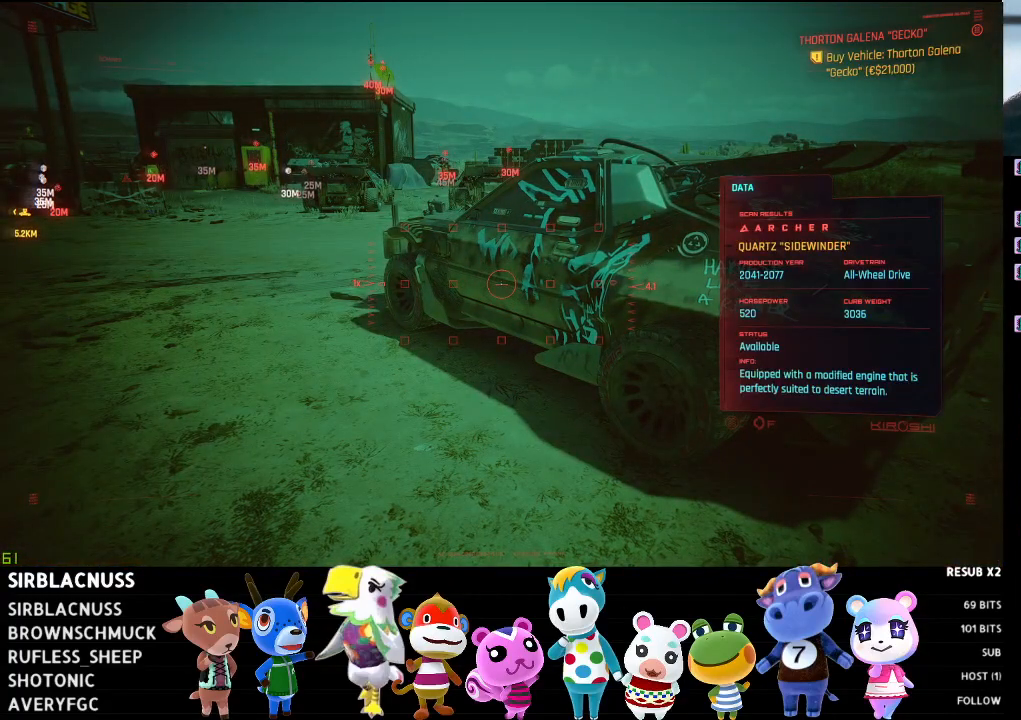
{"dt_ms": 500, "buttons": [], "left_stick": "center", "right_stick": "center", "events": [[67, "SELECT", "up"]]}
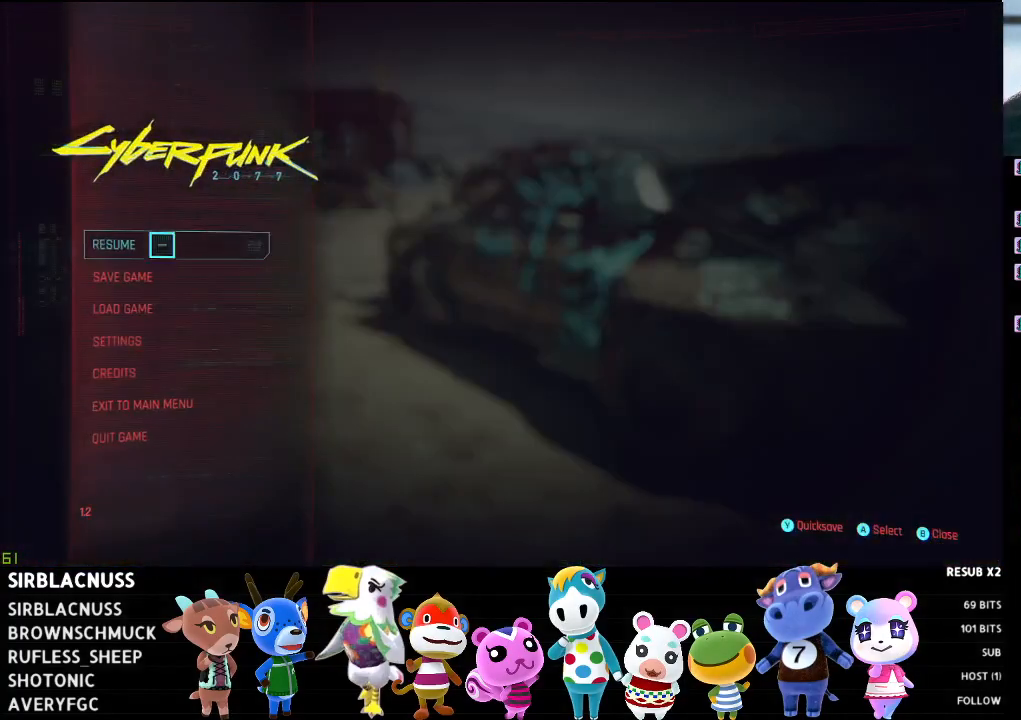
{"dt_ms": 500, "buttons": [], "left_stick": "center", "right_stick": "center", "events": [[367, "SELECT", "down"], [450, "SELECT", "up"]]}
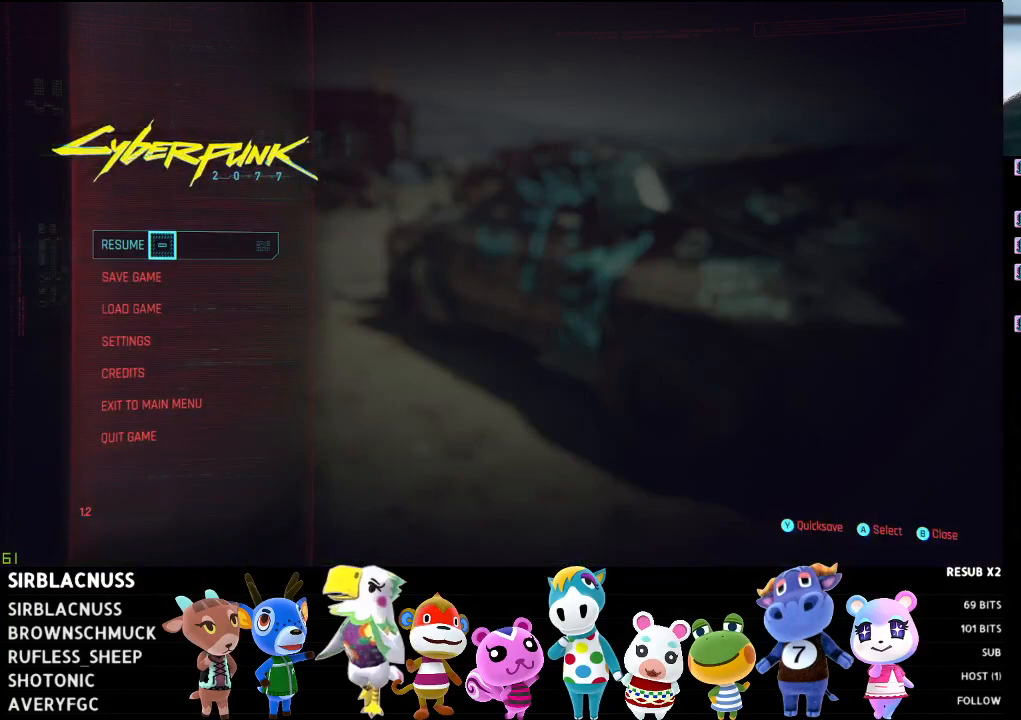
{"dt_ms": 500, "buttons": [], "left_stick": "center", "right_stick": "center", "events": [[283, "A", "down"], [350, "A", "up"]]}
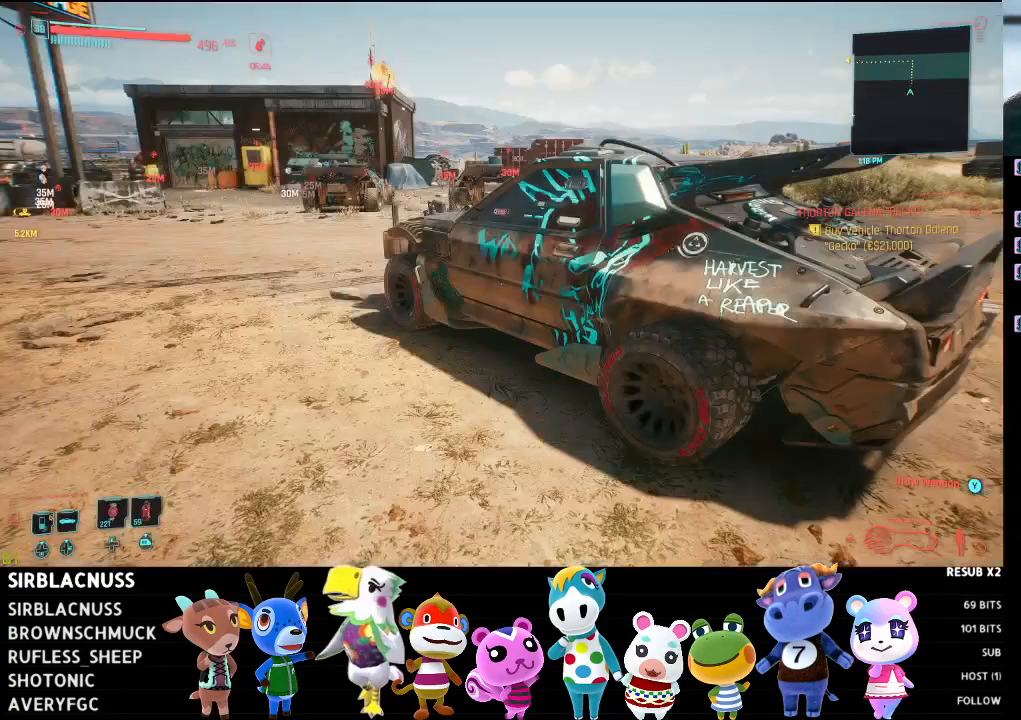
{"dt_ms": 500, "buttons": [], "left_stick": "down", "right_stick": "center", "events": [[83, "START", "down"], [200, "START", "up"], [467, "left_stick", "down"]]}